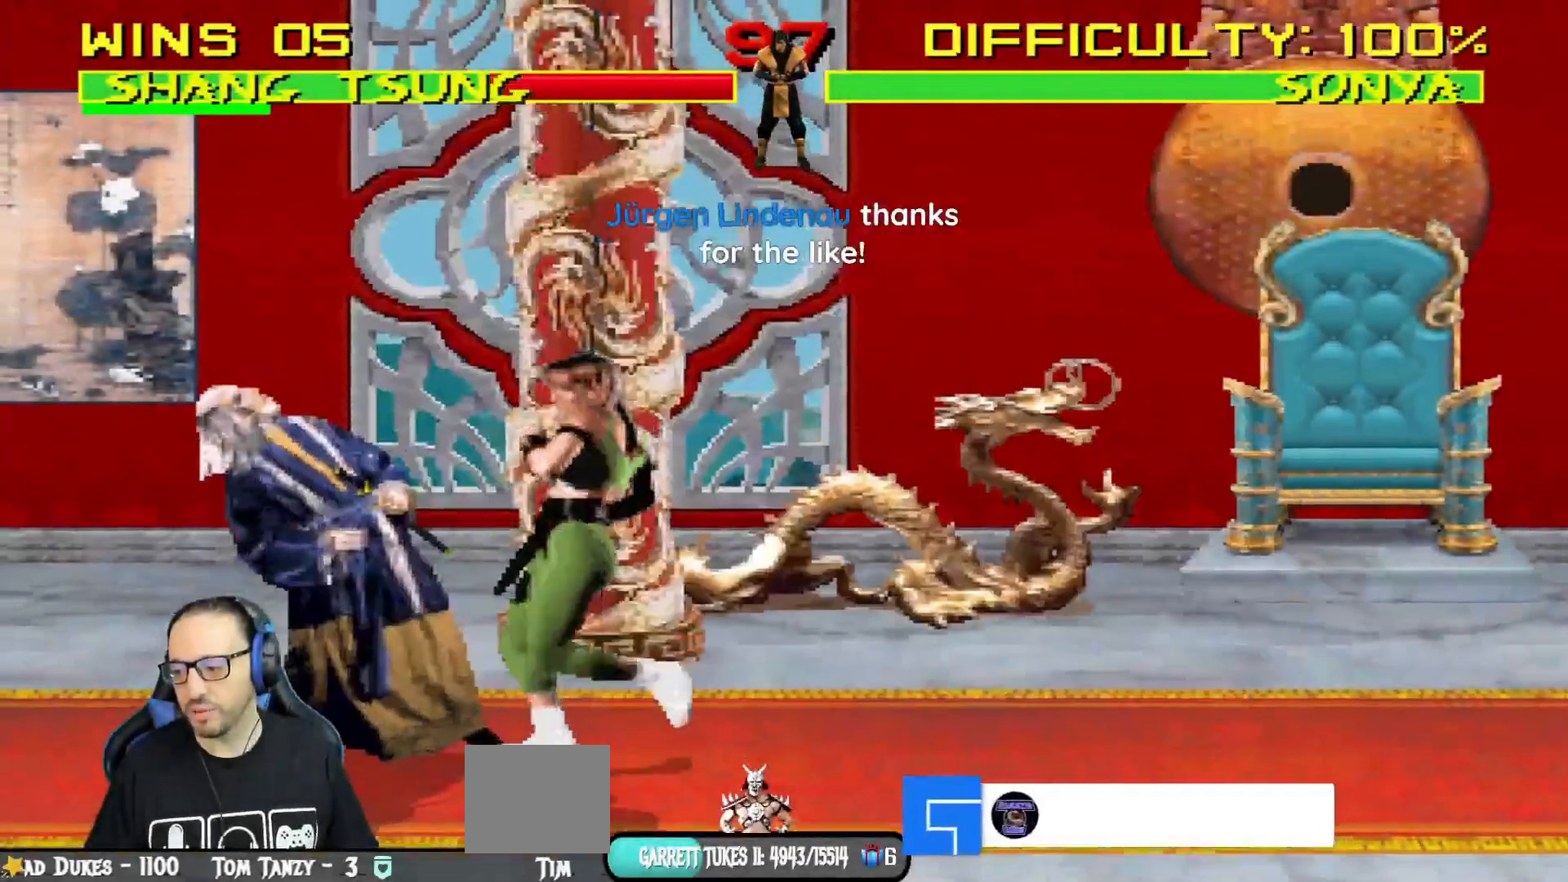
Gameplay with a controller (PlayStation layout); each line is a JSON object with the inputs held at the frame after it. "events" lists button and stick changes between this image and that frame as [ms after this image, input, new state], when the widget could be followed in between.
{"buttons": ["CIRCLE", "SQUARE", "TRIANGLE", "L1", "R1", "DPAD_DOWN"], "left_stick": "center", "right_stick": "center", "events": [[34, "CIRCLE", "down"], [184, "CIRCLE", "up"], [200, "DPAD_LEFT", "down"], [217, "DPAD_DOWN", "down"], [217, "L1", "down"], [217, "R1", "down"], [234, "DPAD_DOWN", "up"], [284, "DPAD_DOWN", "down"], [351, "CIRCLE", "down"], [384, "CROSS", "down"], [384, "DPAD_LEFT", "up"], [401, "SQUARE", "down"], [401, "TRIANGLE", "down"], [451, "DPAD_LEFT", "down"], [467, "CROSS", "up"], [467, "DPAD_LEFT", "up"]]}
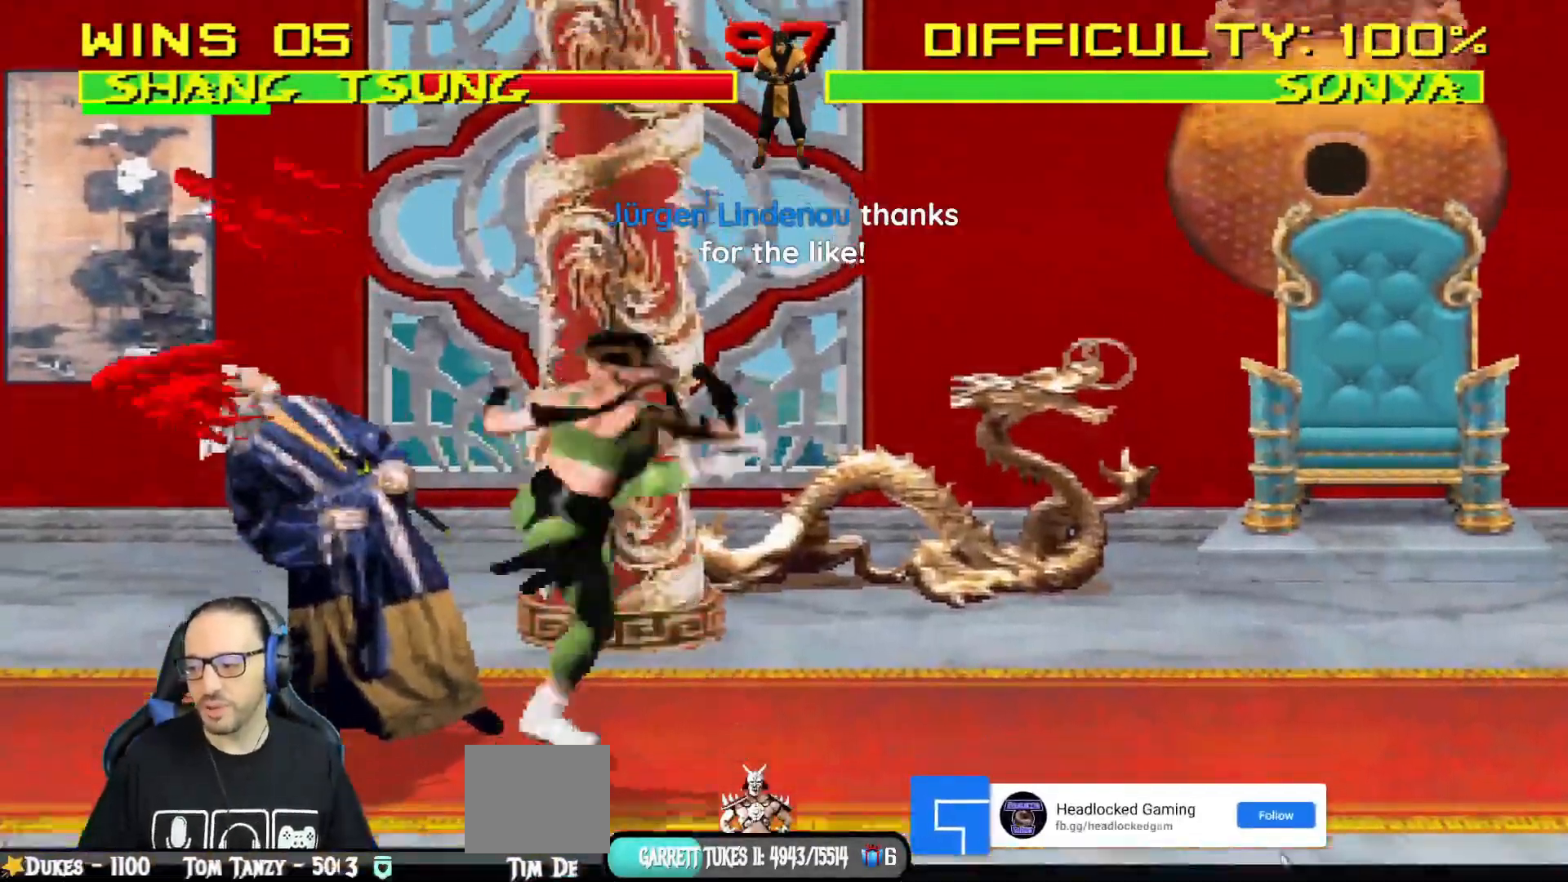
{"buttons": ["L1", "DPAD_DOWN", "DPAD_LEFT"], "left_stick": "center", "right_stick": "center", "events": [[16, "DPAD_DOWN", "up"], [16, "SQUARE", "up"], [50, "DPAD_DOWN", "down"], [100, "DPAD_DOWN", "up"], [100, "L1", "up"], [100, "SQUARE", "down"], [100, "TRIANGLE", "up"], [133, "CIRCLE", "up"], [167, "R1", "up"], [217, "SQUARE", "up"], [417, "DPAD_DOWN", "down"], [450, "DPAD_LEFT", "down"], [450, "L1", "down"]]}
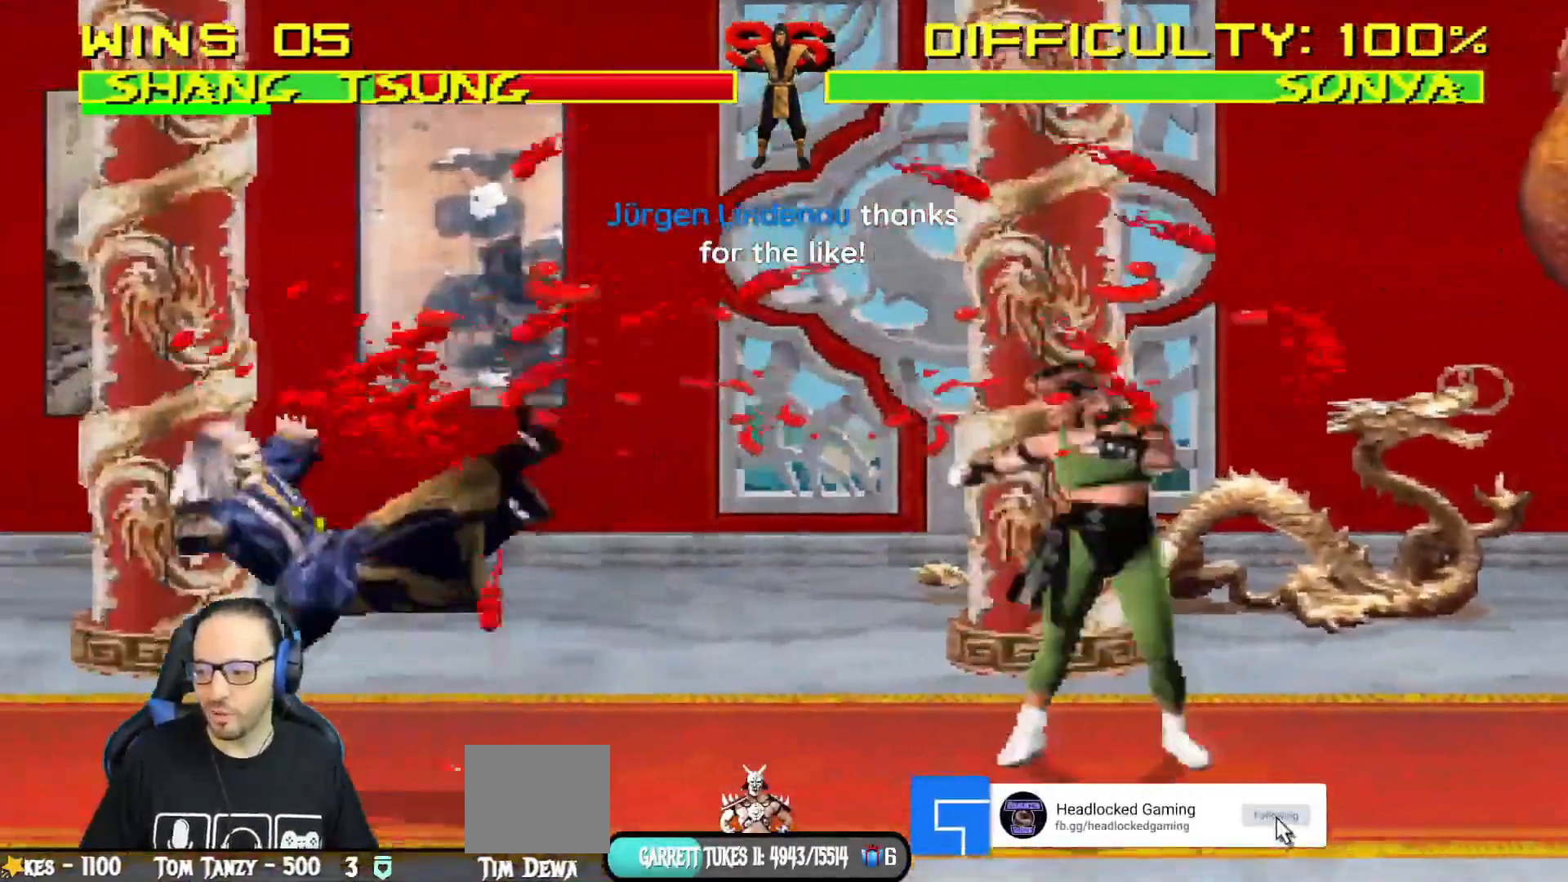
{"buttons": ["L1", "R1", "DPAD_DOWN", "DPAD_LEFT"], "left_stick": "center", "right_stick": "center", "events": [[17, "R1", "down"]]}
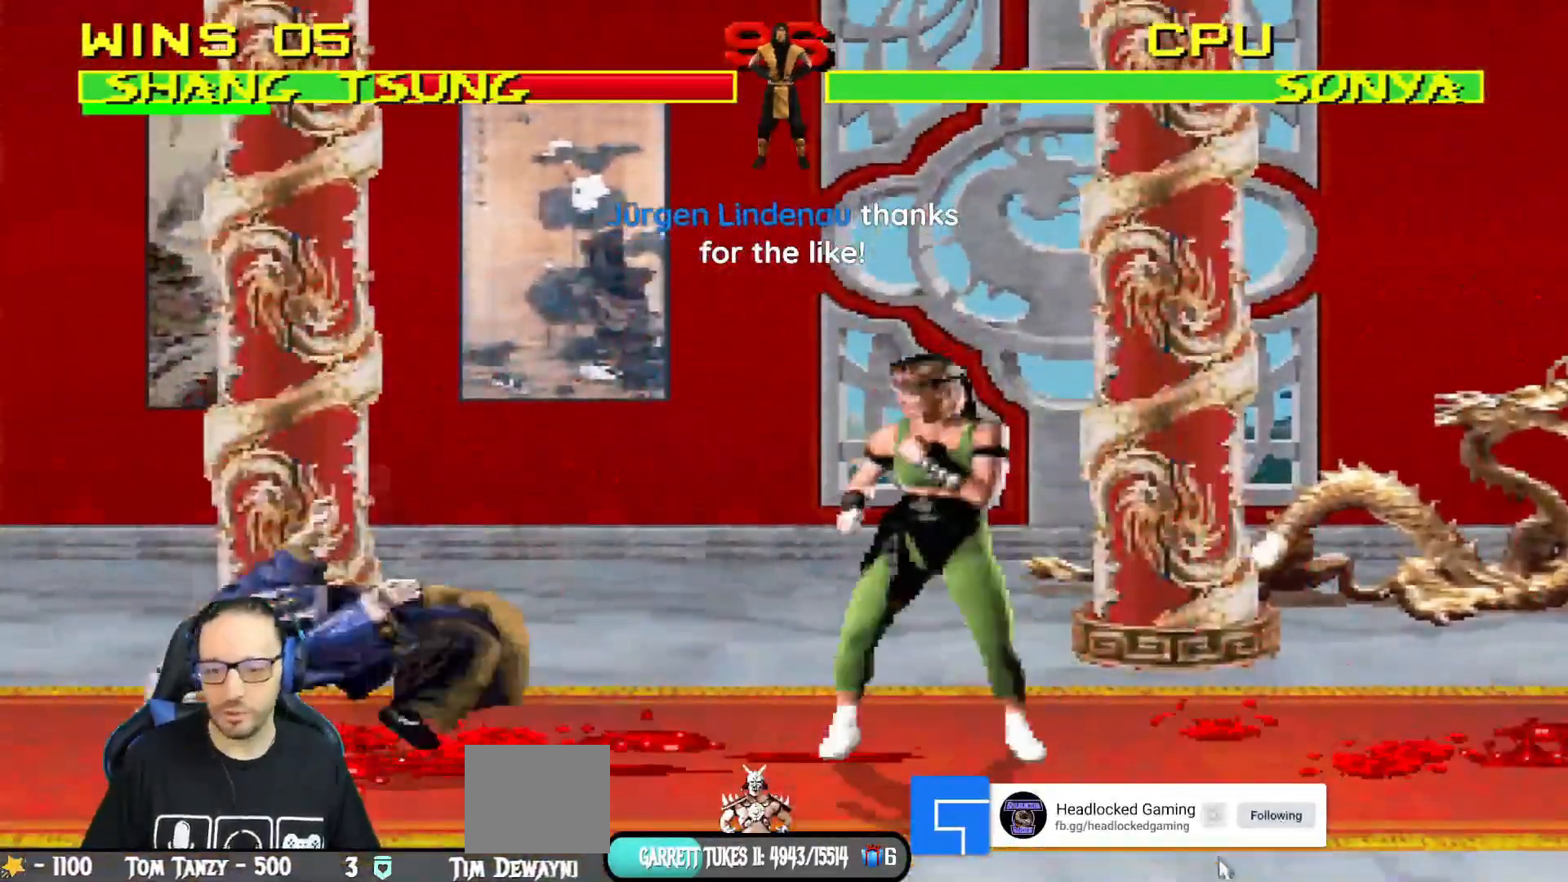
{"buttons": ["L1", "DPAD_UP", "DPAD_RIGHT"], "left_stick": "center", "right_stick": "center", "events": [[250, "DPAD_LEFT", "up"], [267, "DPAD_DOWN", "up"], [267, "L1", "up"], [267, "R1", "up"], [367, "DPAD_RIGHT", "down"], [383, "L1", "down"], [417, "DPAD_UP", "down"]]}
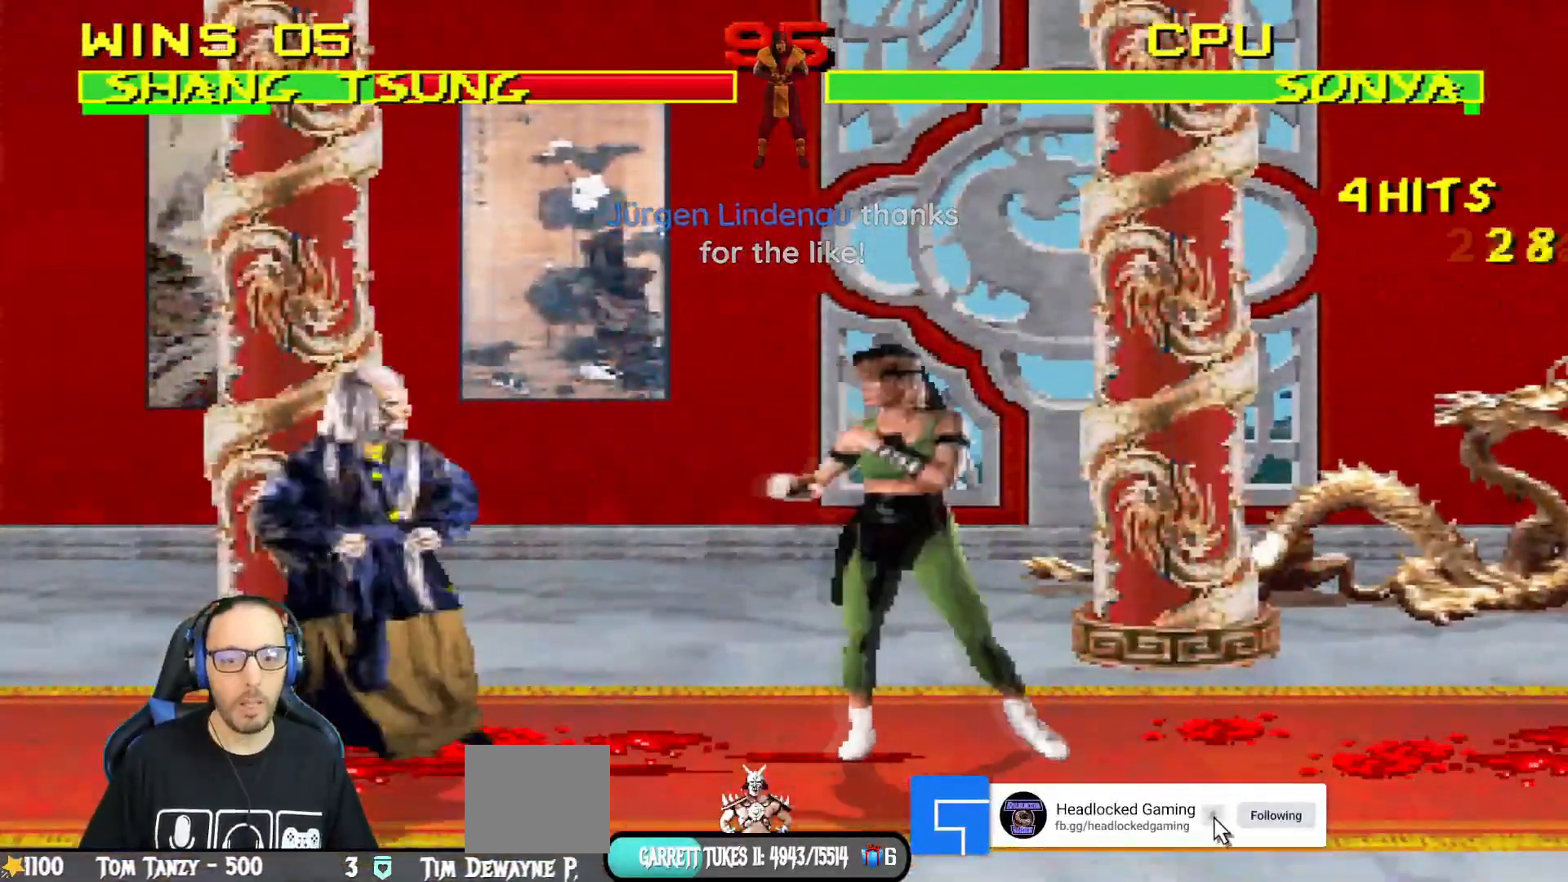
{"buttons": ["SQUARE", "L1", "DPAD_LEFT"], "left_stick": "center", "right_stick": "center", "events": [[334, "DPAD_UP", "up"], [351, "DPAD_RIGHT", "up"], [451, "DPAD_LEFT", "down"], [484, "SQUARE", "down"]]}
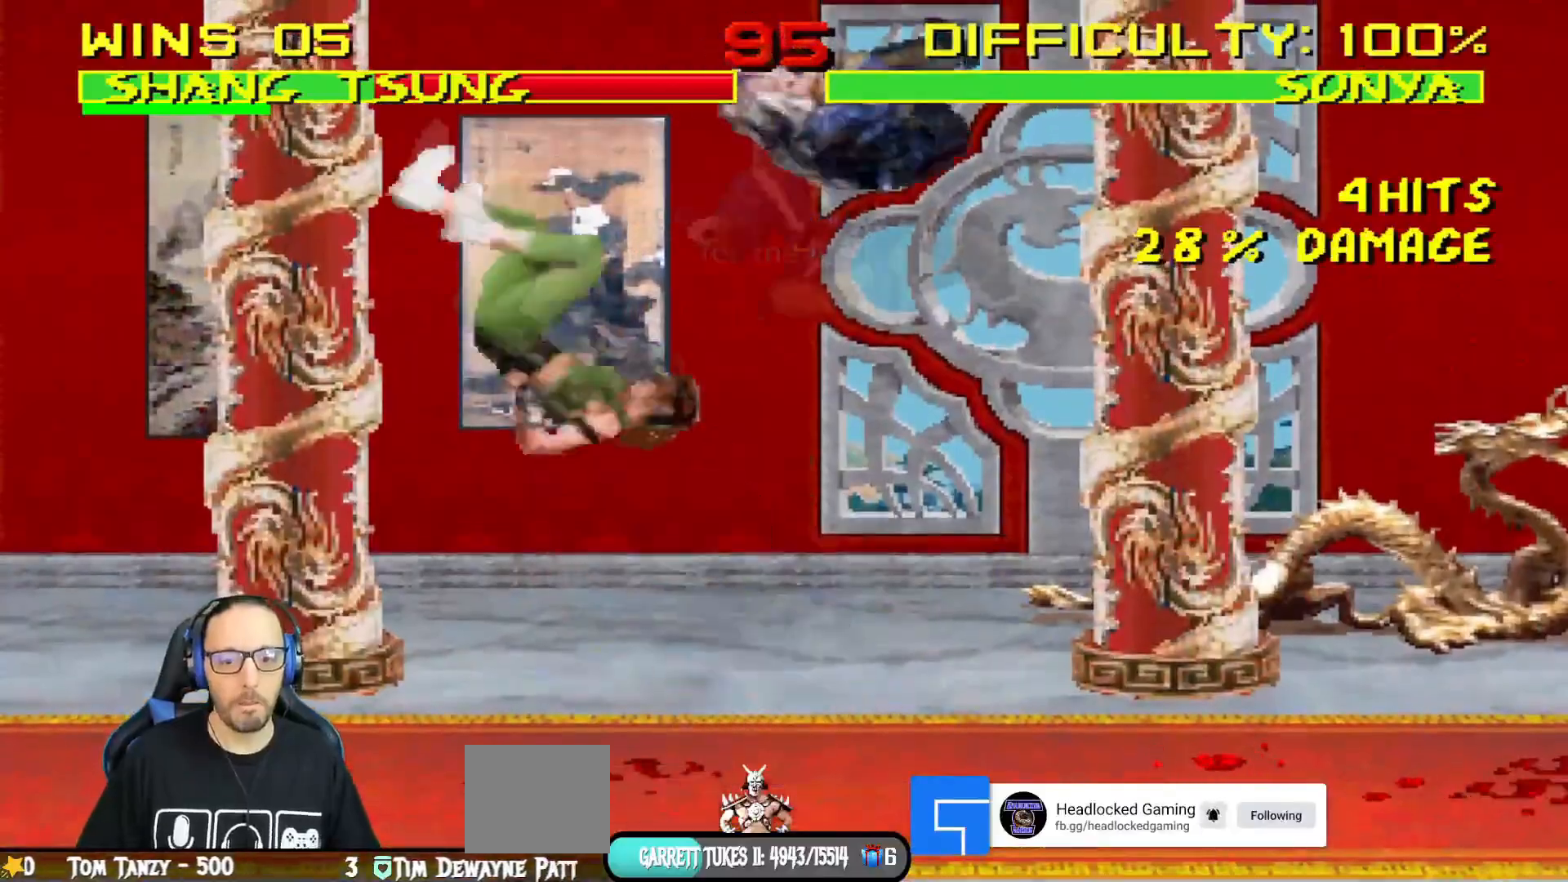
{"buttons": [], "left_stick": "center", "right_stick": "center", "events": [[66, "SQUARE", "up"], [133, "DPAD_LEFT", "up"], [183, "L1", "up"], [317, "DPAD_LEFT", "down"], [450, "DPAD_LEFT", "up"]]}
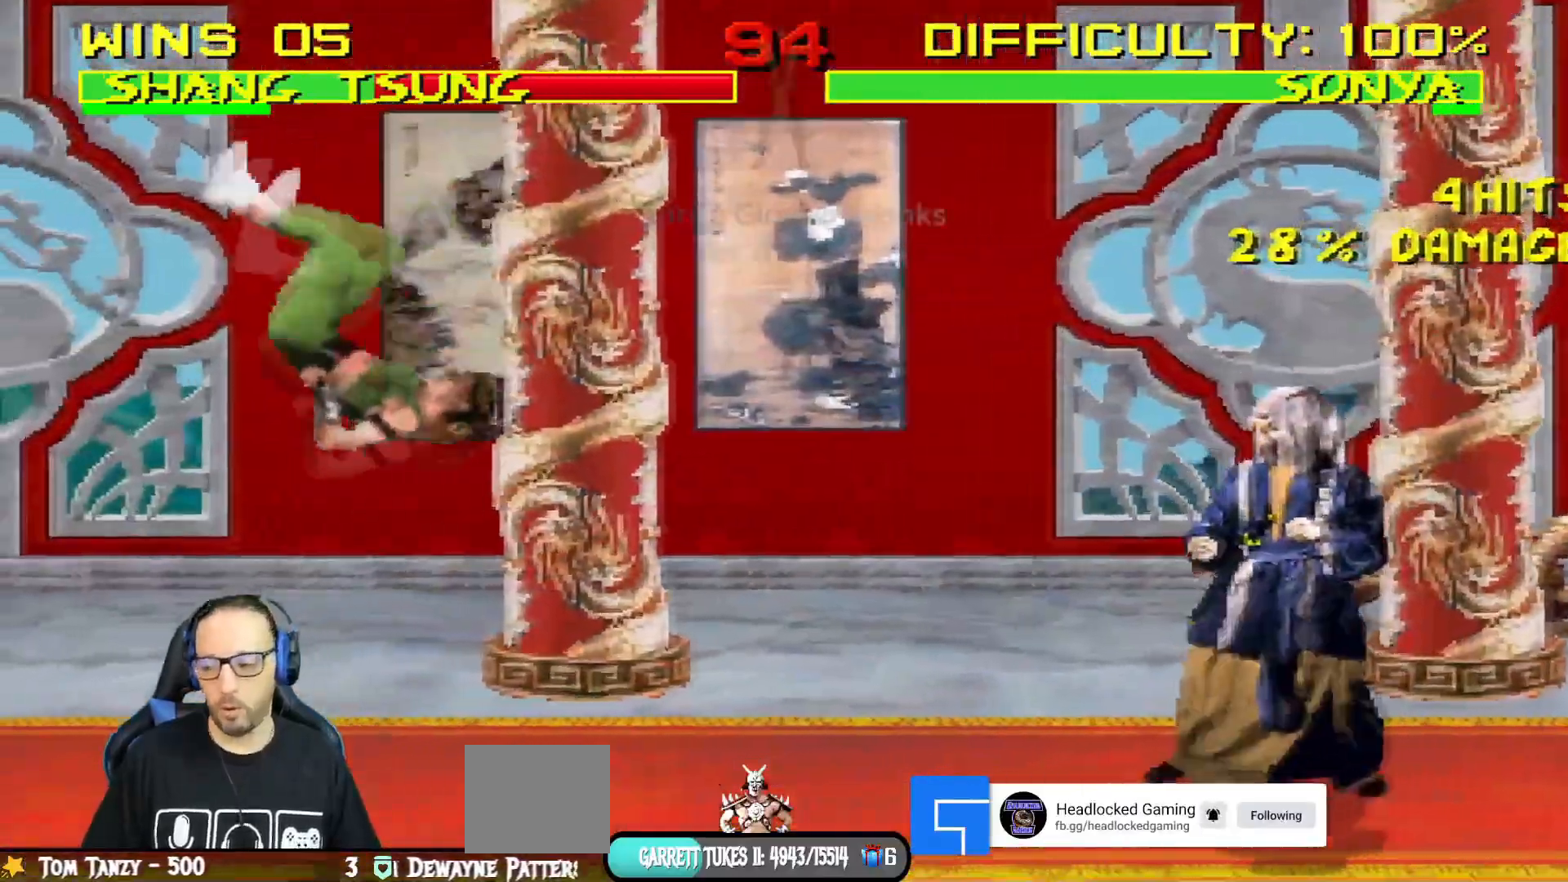
{"buttons": ["L1", "DPAD_UP", "DPAD_LEFT"], "left_stick": "center", "right_stick": "center", "events": [[34, "DPAD_RIGHT", "down"], [200, "DPAD_RIGHT", "up"], [334, "L1", "down"], [351, "DPAD_LEFT", "down"], [384, "DPAD_UP", "down"]]}
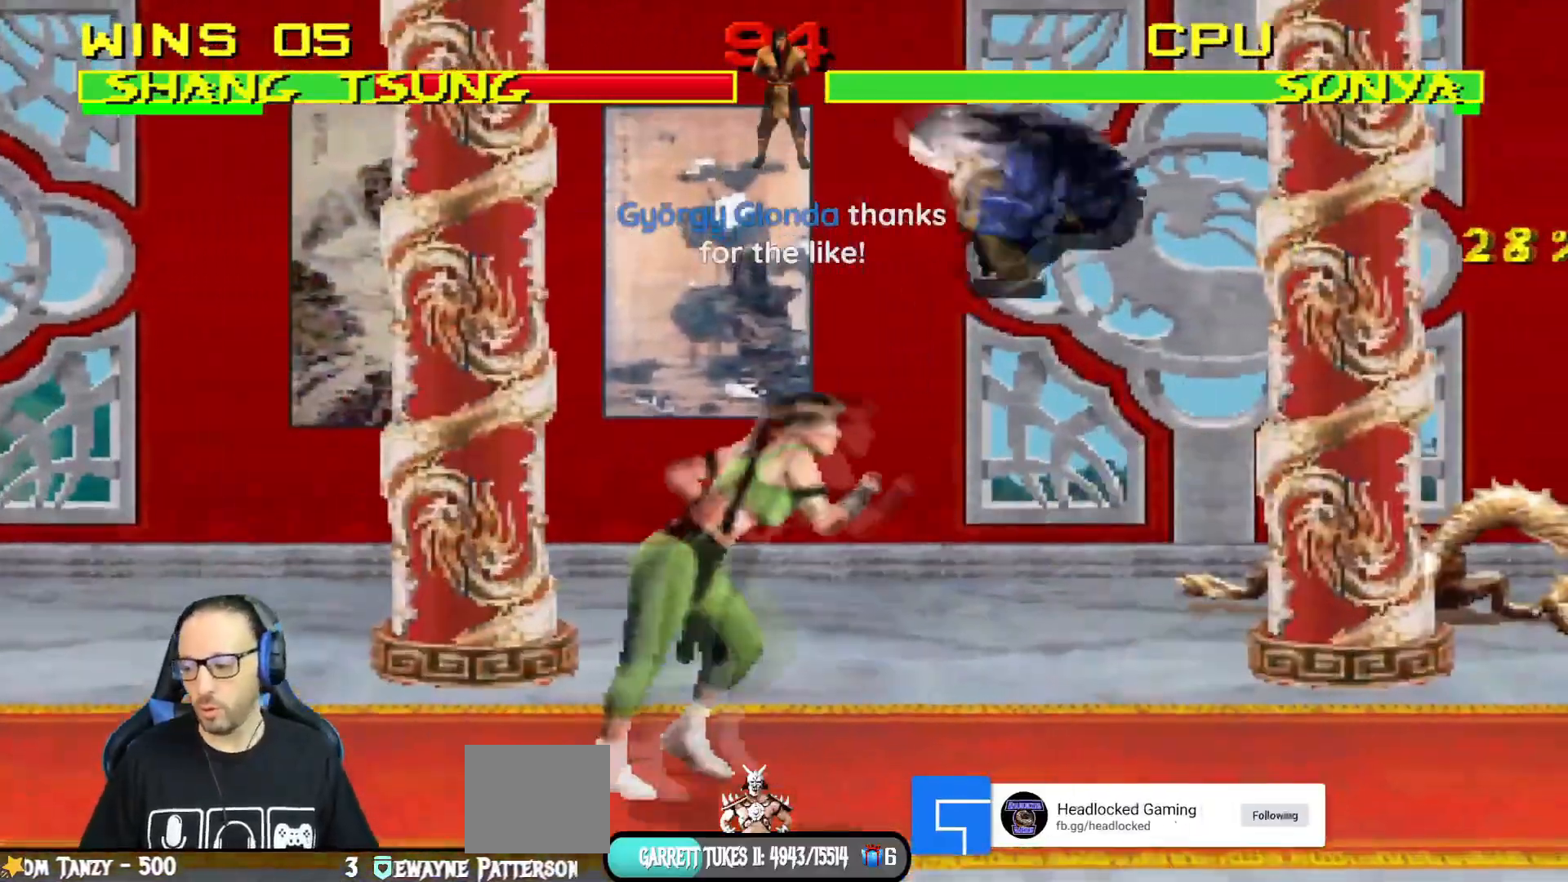
{"buttons": ["SQUARE", "L1", "DPAD_RIGHT"], "left_stick": "center", "right_stick": "center", "events": [[183, "DPAD_LEFT", "up"], [200, "DPAD_UP", "up"], [217, "DPAD_RIGHT", "down"], [300, "SQUARE", "down"], [417, "SQUARE", "up"], [500, "SQUARE", "down"]]}
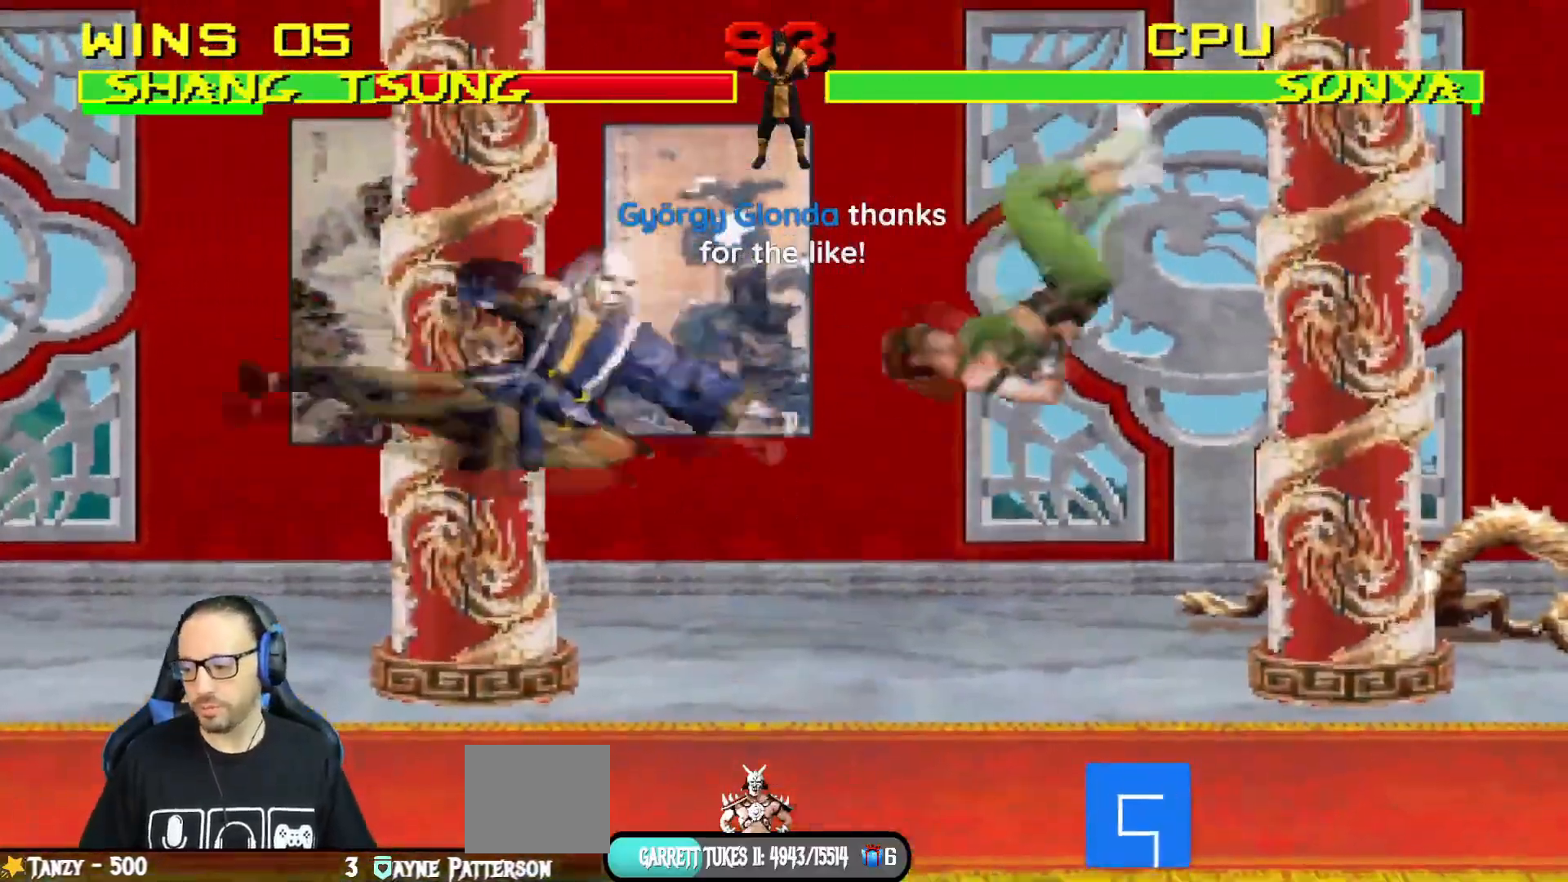
{"buttons": [], "left_stick": "center", "right_stick": "center"}
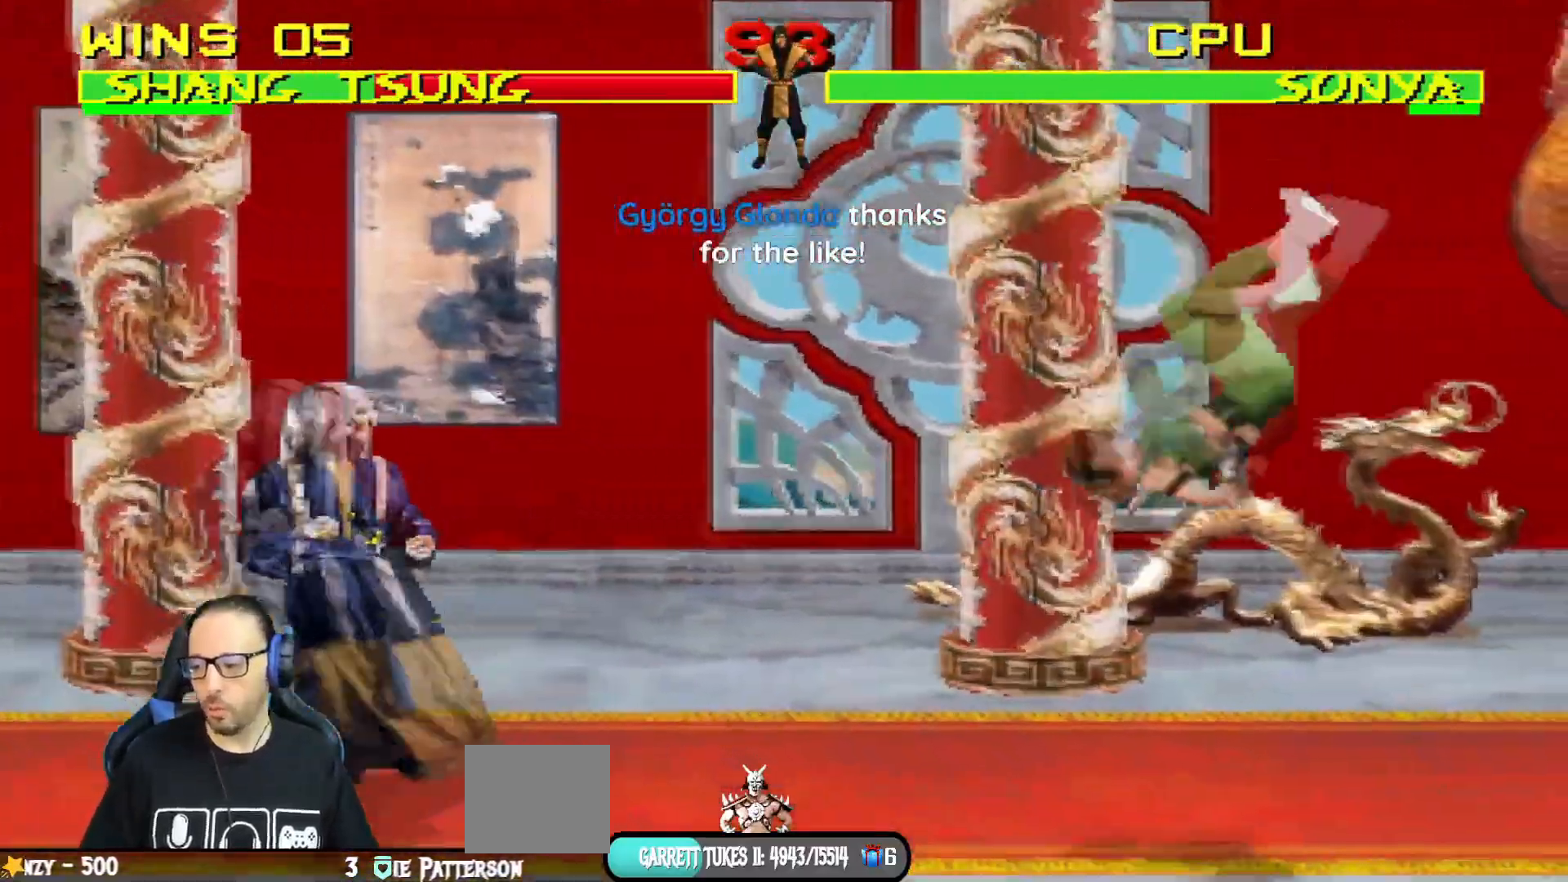
{"buttons": ["L1", "DPAD_UP", "DPAD_RIGHT"], "left_stick": "center", "right_stick": "center", "events": [[200, "DPAD_RIGHT", "down"], [250, "L1", "down"], [267, "DPAD_UP", "down"]]}
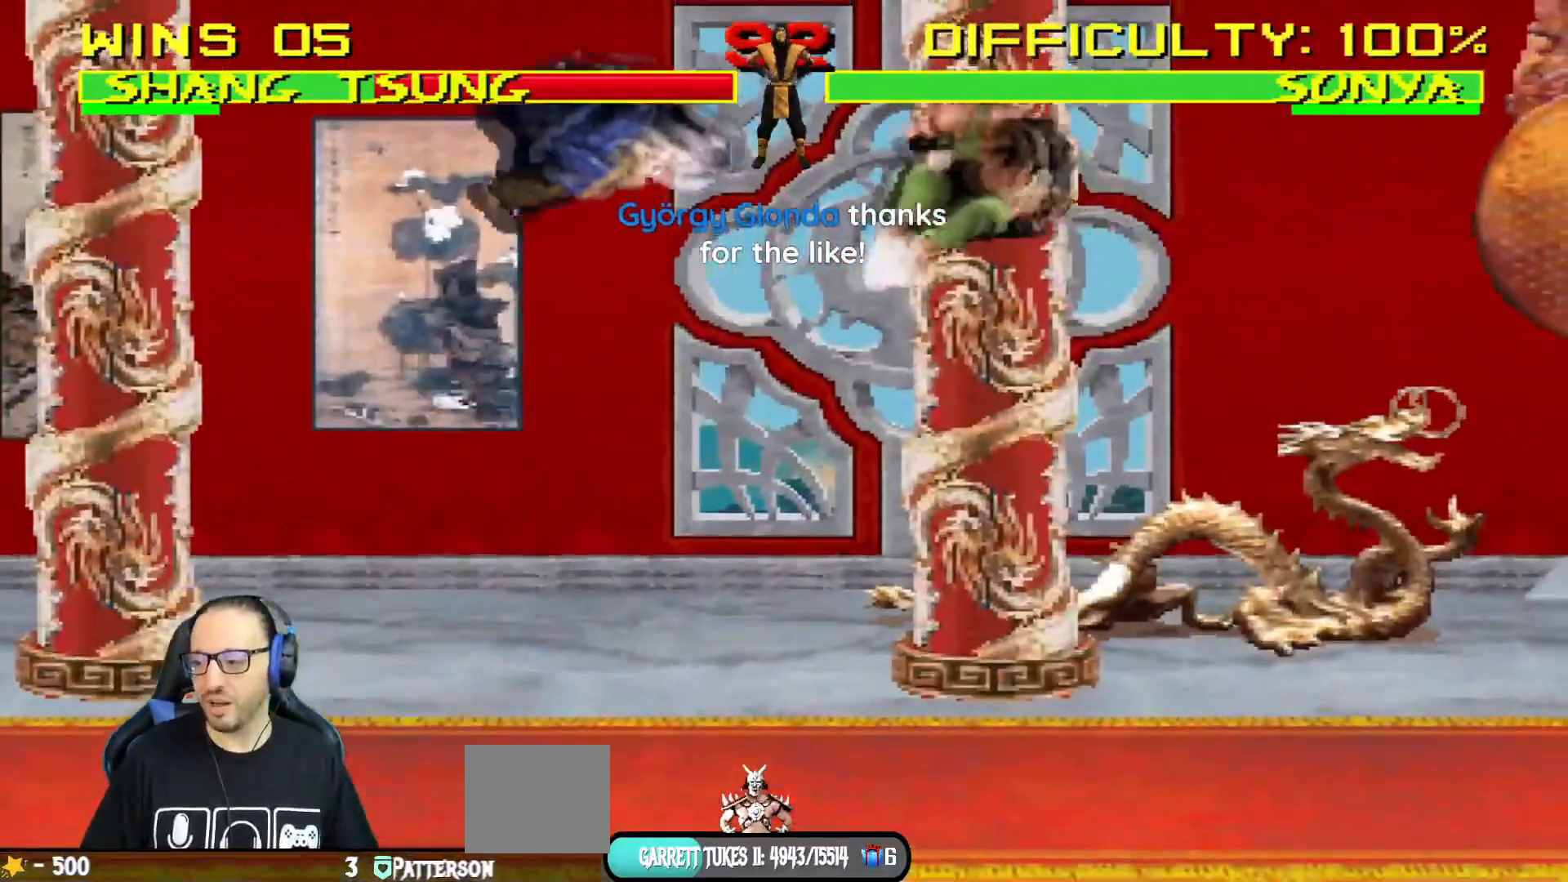
{"buttons": ["L1", "R1", "DPAD_DOWN", "DPAD_LEFT"], "left_stick": "center", "right_stick": "center"}
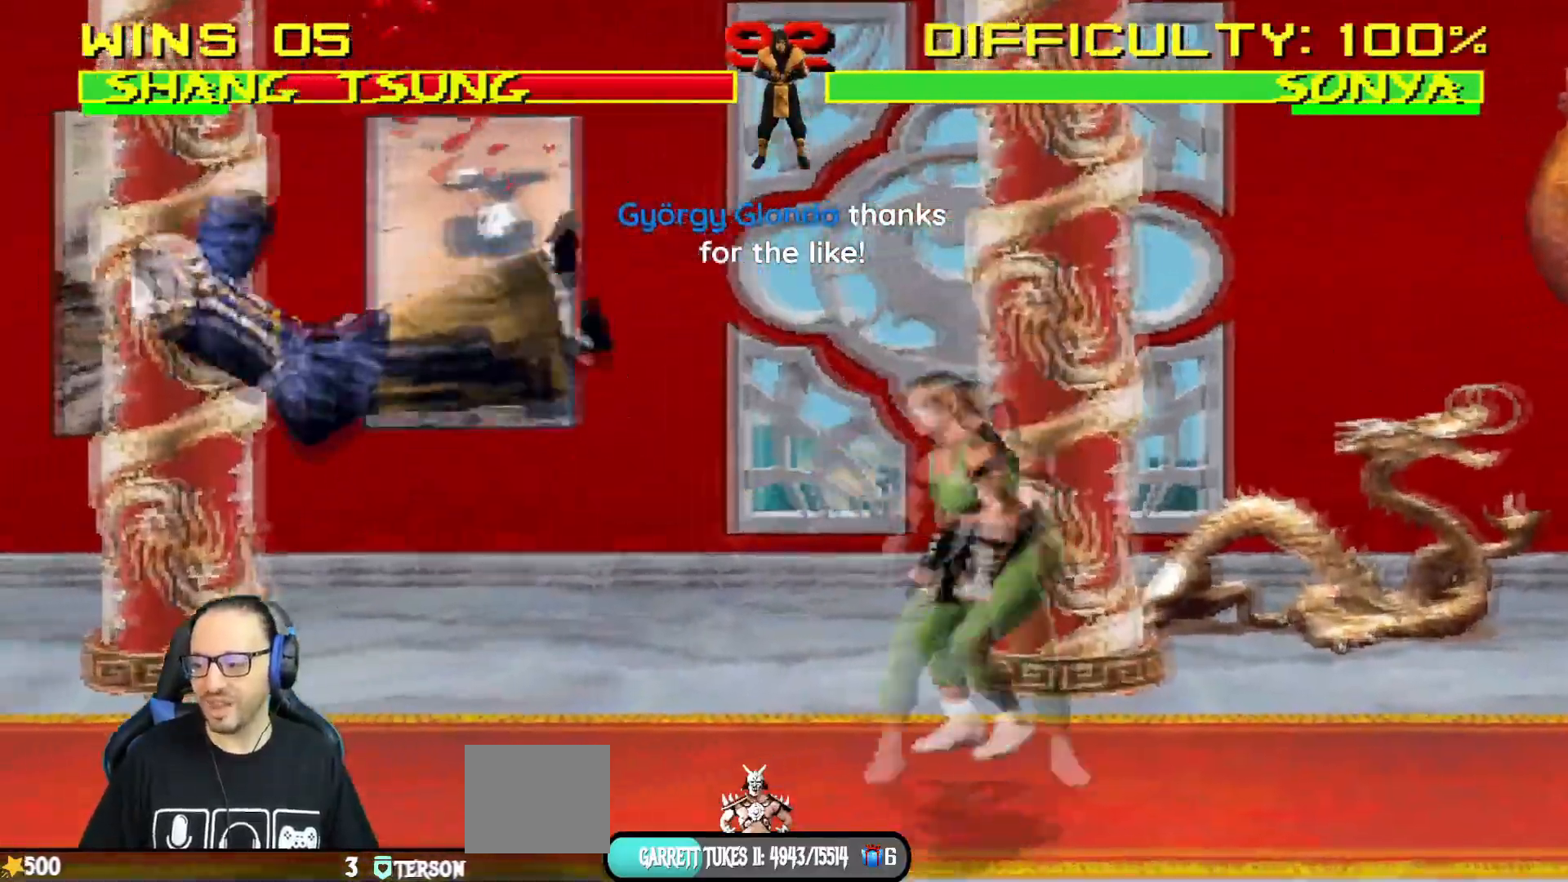
{"buttons": ["L1", "R1", "DPAD_DOWN", "DPAD_LEFT"], "left_stick": "center", "right_stick": "center", "events": []}
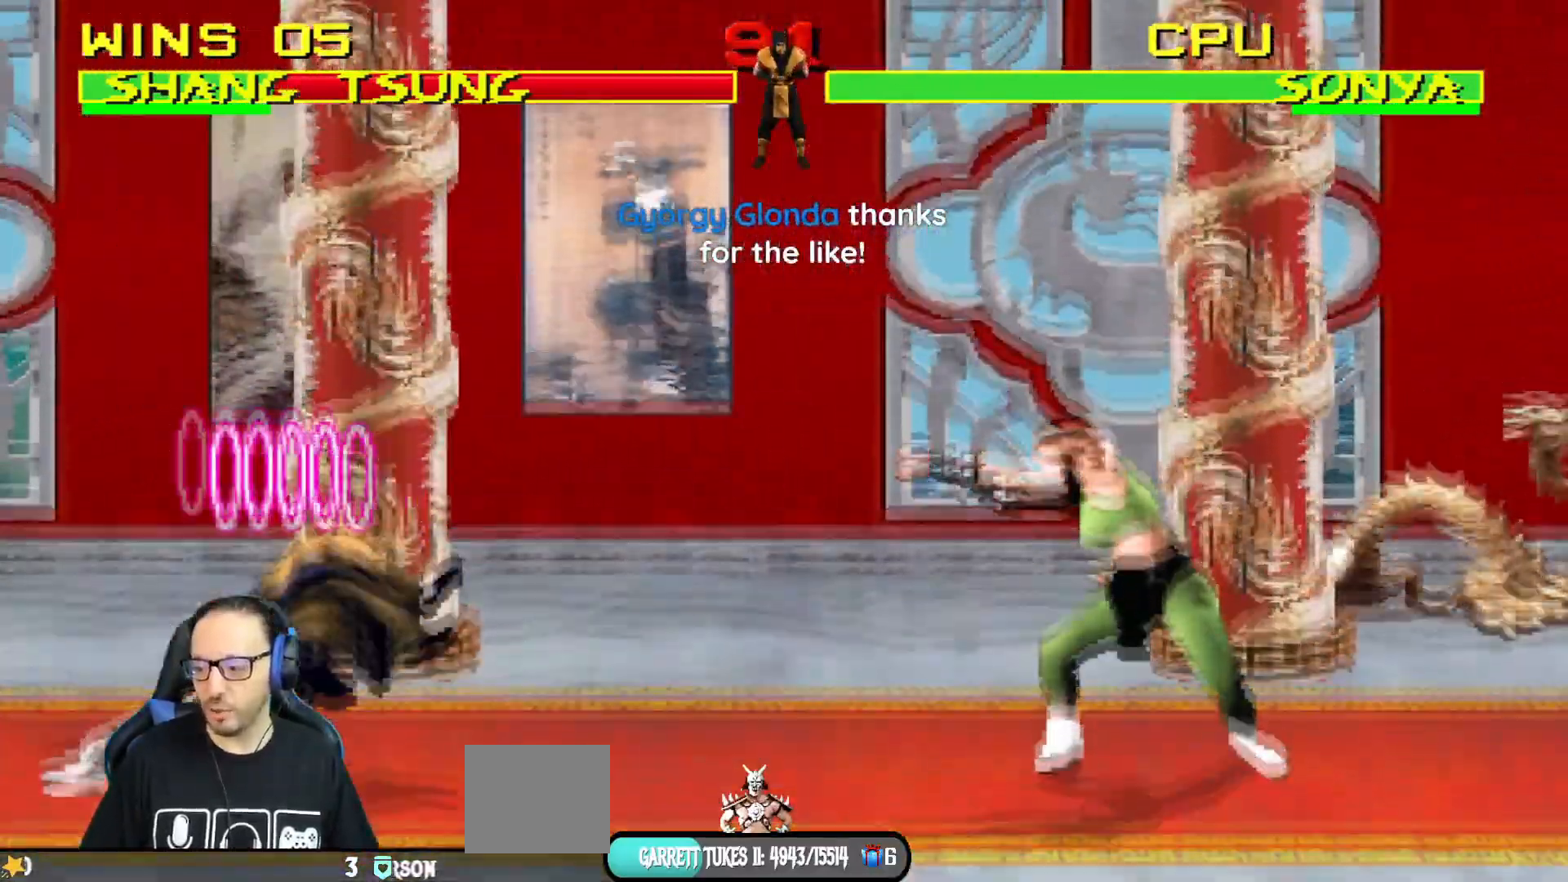
{"buttons": [], "left_stick": "center", "right_stick": "center", "events": [[84, "DPAD_LEFT", "up"], [117, "DPAD_DOWN", "up"], [117, "L1", "up"], [150, "R1", "up"], [217, "DPAD_LEFT", "down"], [434, "DPAD_LEFT", "up"]]}
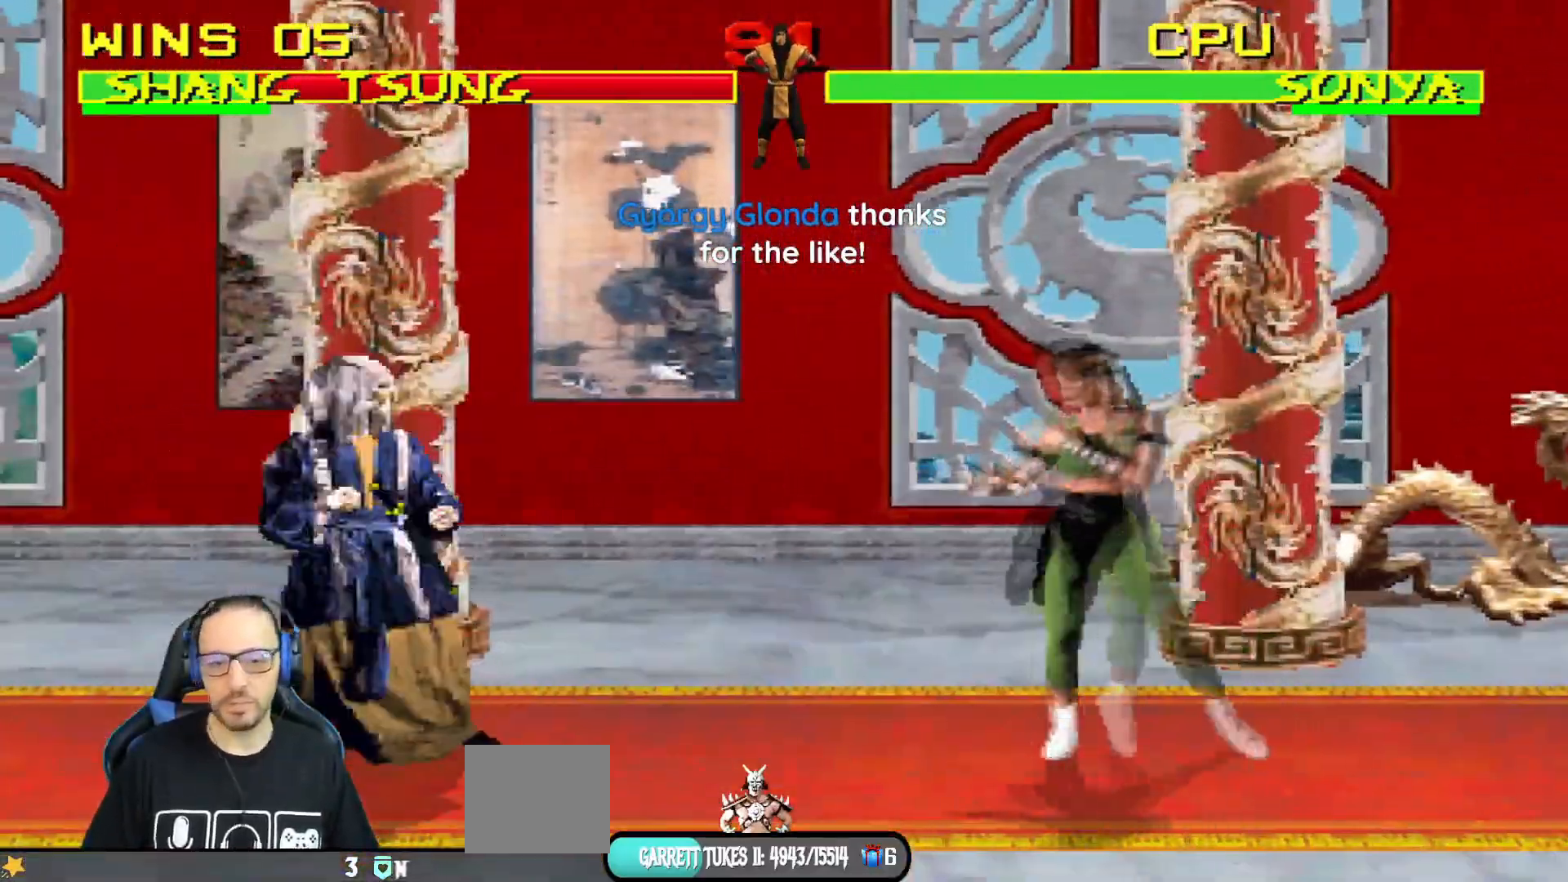
{"buttons": ["SQUARE"], "left_stick": "center", "right_stick": "center", "events": [[33, "DPAD_RIGHT", "down"], [33, "DPAD_UP", "down"], [33, "L1", "down"], [367, "DPAD_UP", "up"], [383, "DPAD_RIGHT", "up"], [417, "SQUARE", "down"], [434, "L1", "up"]]}
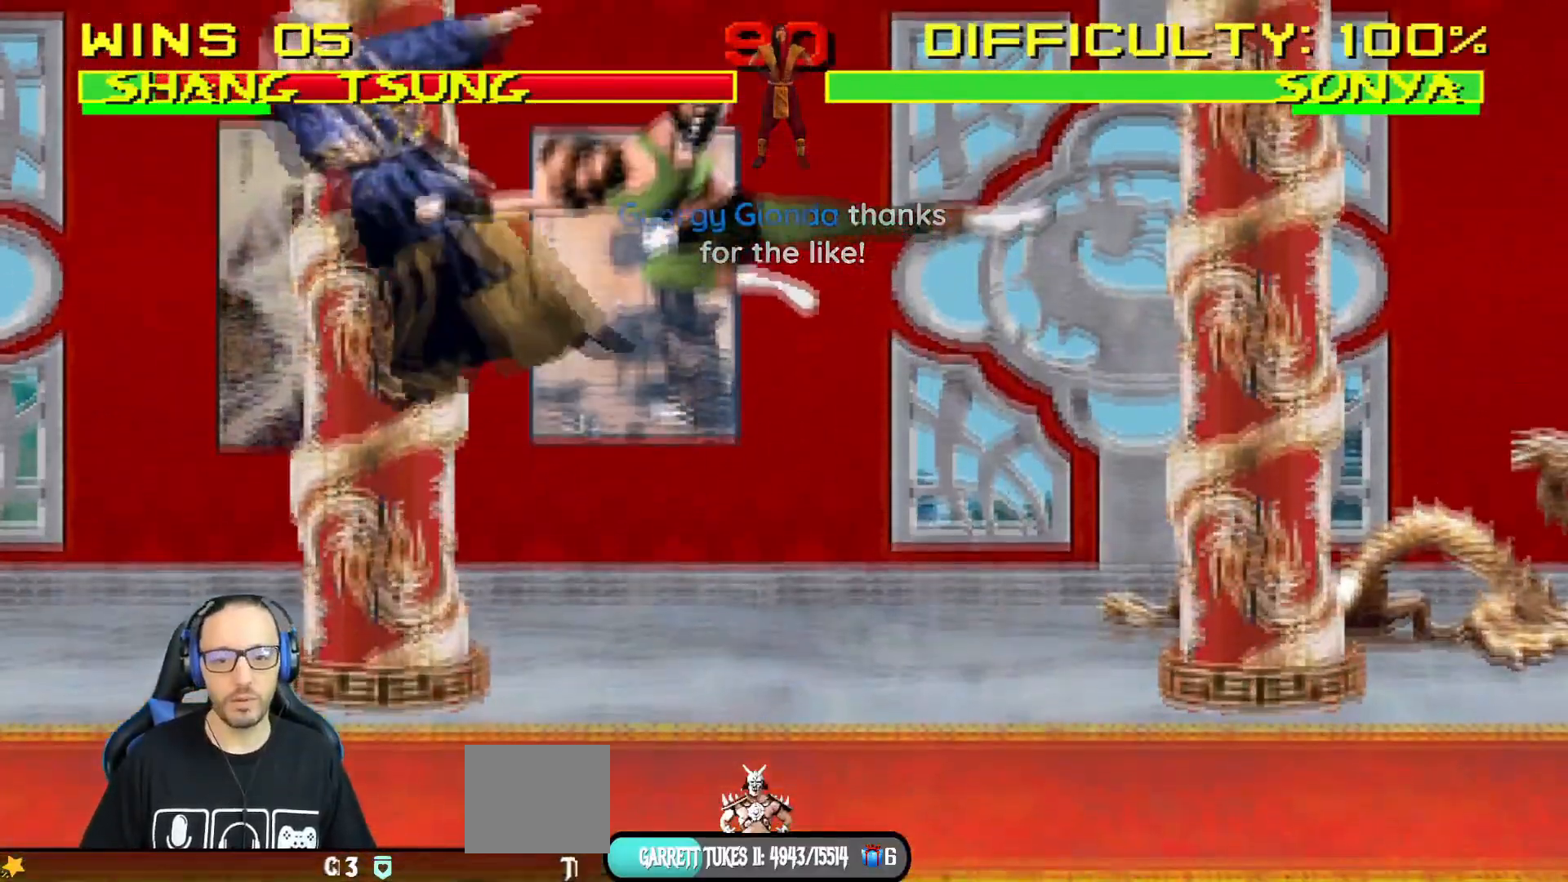
{"buttons": ["R1"], "left_stick": "center", "right_stick": "center", "events": [[34, "SQUARE", "up"], [50, "DPAD_DOWN", "down"], [50, "DPAD_LEFT", "down"], [50, "L1", "down"], [134, "R1", "down"], [301, "TRIANGLE", "down"], [451, "DPAD_LEFT", "up"], [484, "DPAD_DOWN", "up"], [501, "L1", "up"], [501, "TRIANGLE", "up"]]}
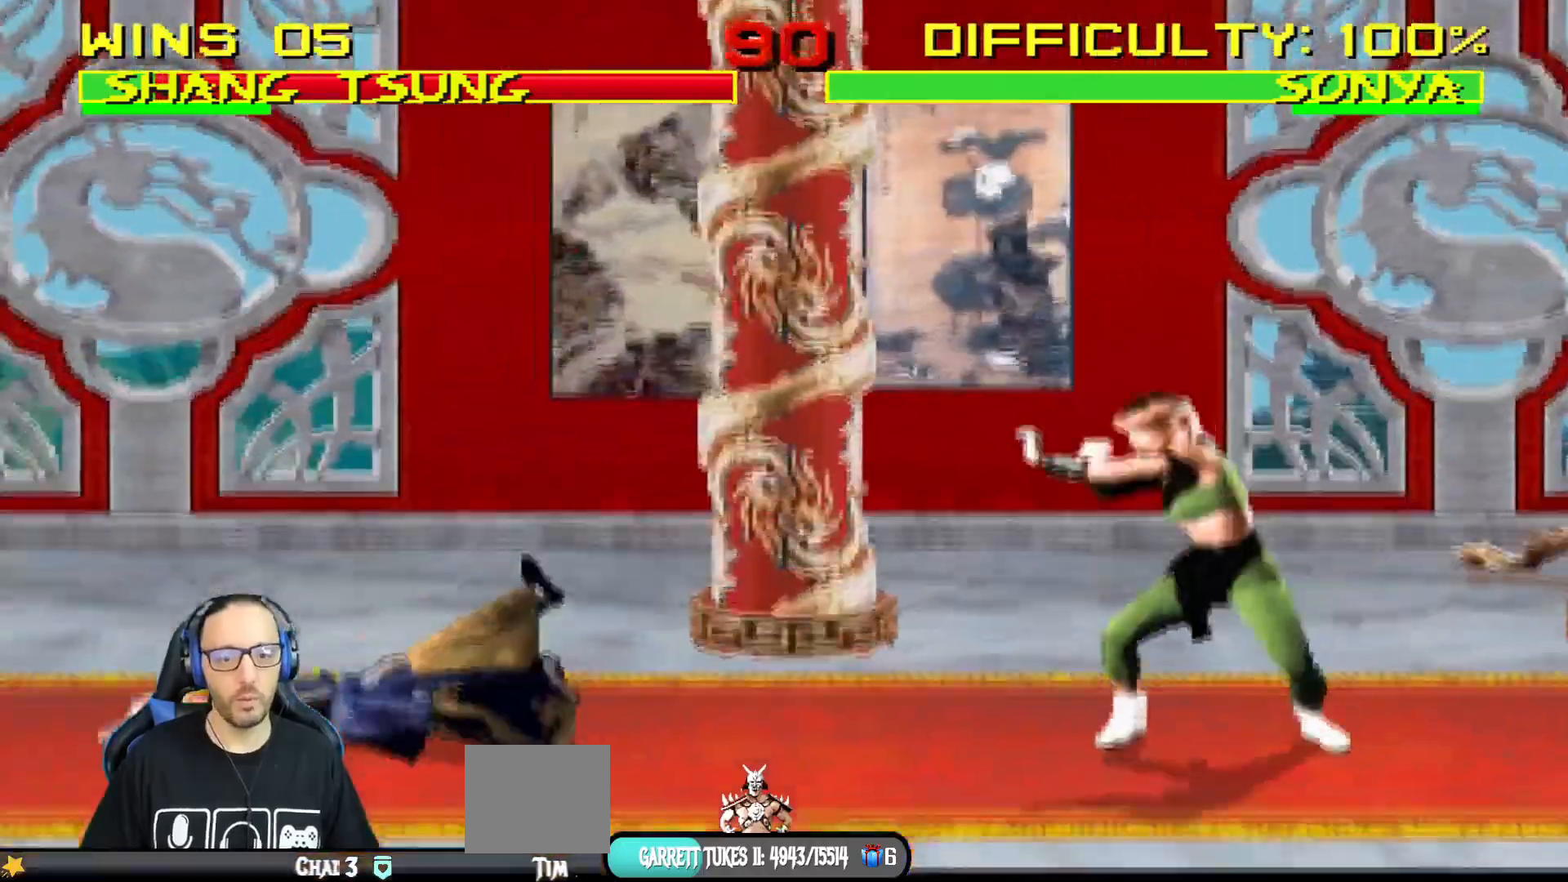
{"buttons": ["TRIANGLE"], "left_stick": "center", "right_stick": "center", "events": [[16, "R1", "up"], [117, "DPAD_LEFT", "down"], [117, "DPAD_UP", "down"], [117, "L1", "down"], [217, "TRIANGLE", "down"], [367, "TRIANGLE", "up"], [383, "DPAD_LEFT", "up"], [383, "L1", "up"], [400, "DPAD_UP", "up"], [417, "TRIANGLE", "down"]]}
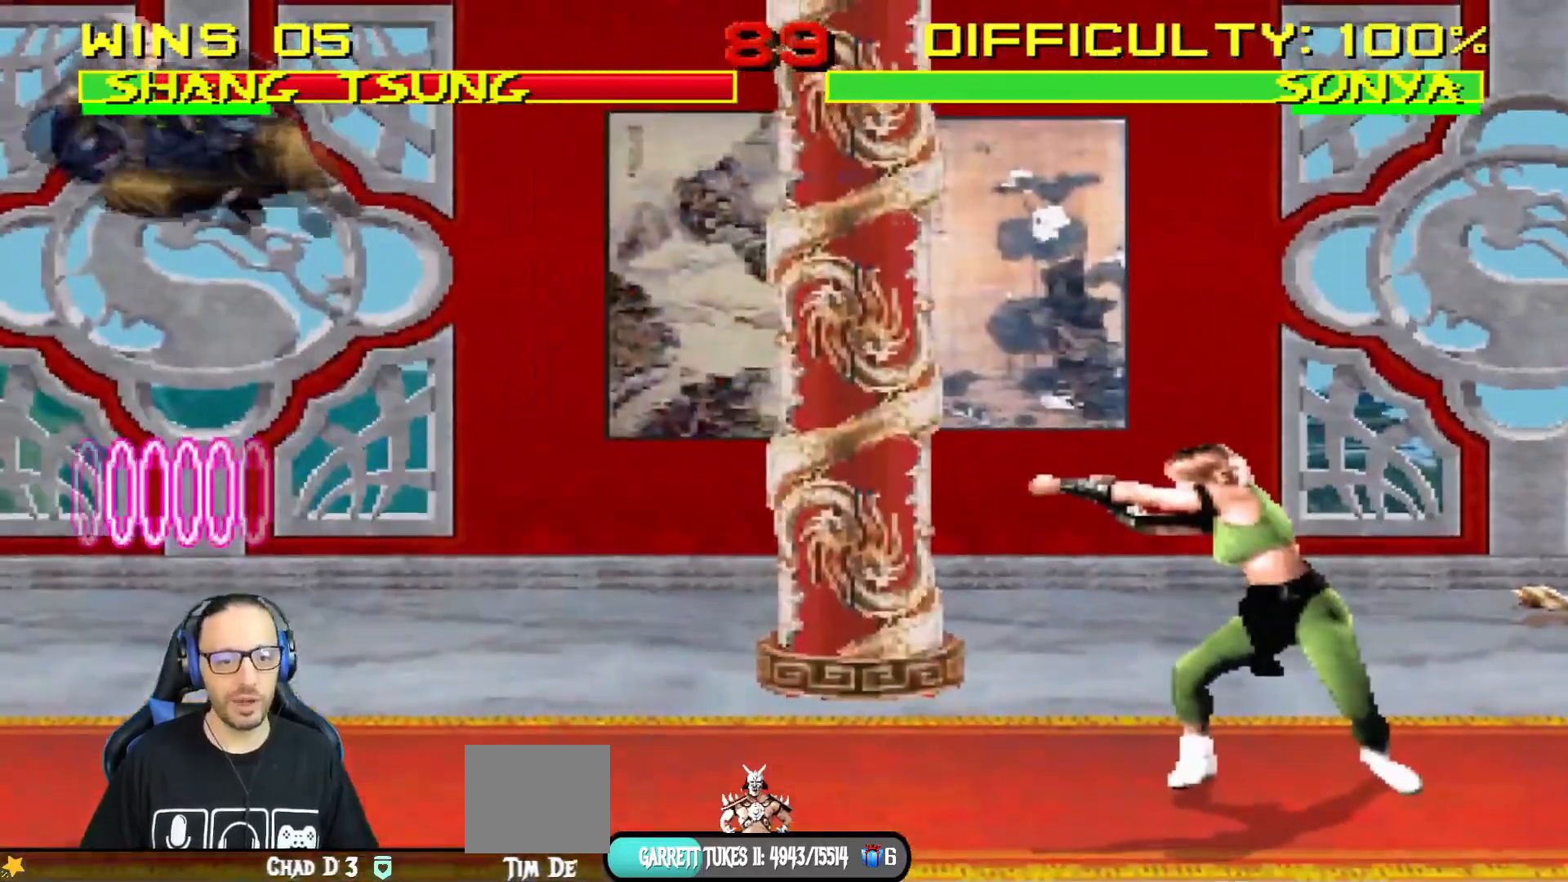
{"buttons": ["L1", "DPAD_RIGHT"], "left_stick": "center", "right_stick": "center", "events": [[84, "TRIANGLE", "up"], [434, "DPAD_RIGHT", "down"], [467, "L1", "down"]]}
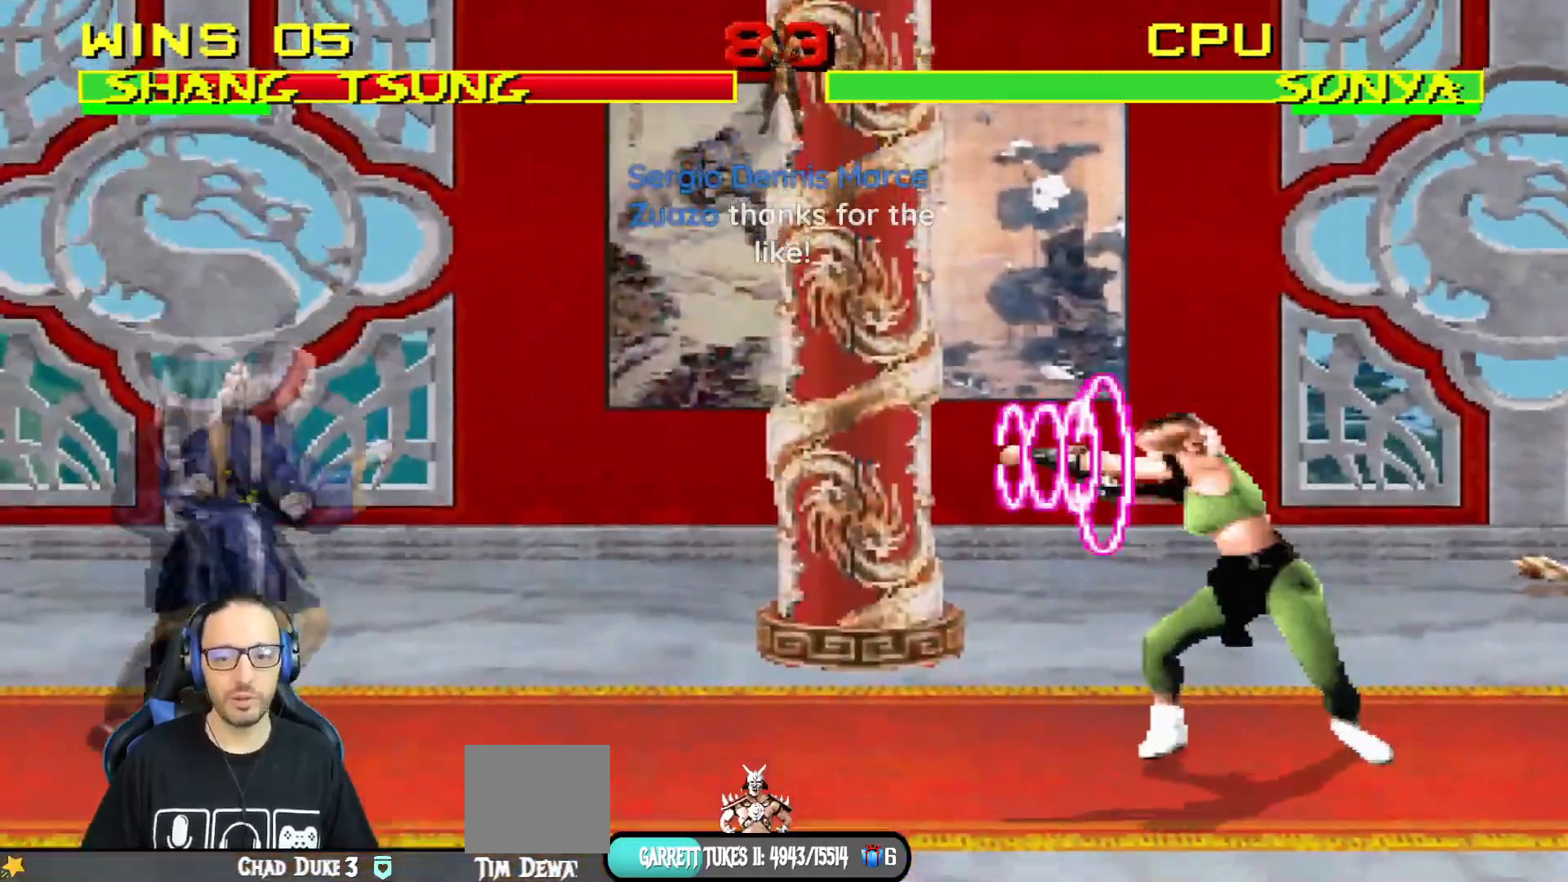
{"buttons": ["TRIANGLE"], "left_stick": "center", "right_stick": "center", "events": [[33, "DPAD_UP", "down"], [400, "TRIANGLE", "down"], [450, "DPAD_UP", "up"], [467, "DPAD_RIGHT", "up"], [467, "L1", "up"]]}
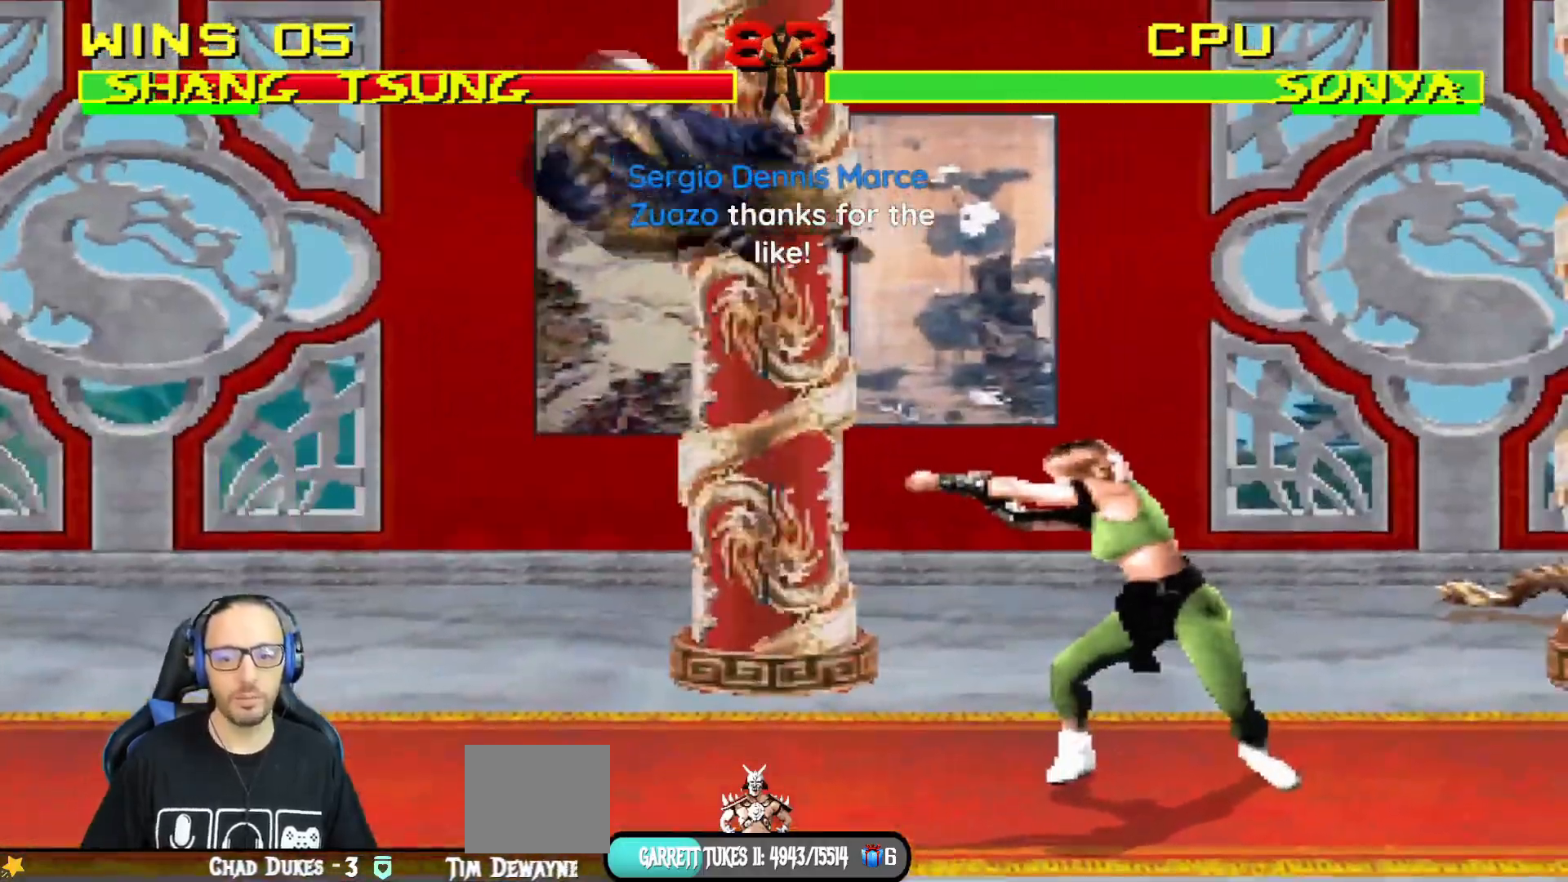
{"buttons": ["CIRCLE", "DPAD_LEFT"], "left_stick": "center", "right_stick": "center", "events": [[67, "DPAD_RIGHT", "down"], [84, "TRIANGLE", "up"], [150, "DPAD_RIGHT", "up"], [217, "DPAD_LEFT", "down"], [334, "DPAD_LEFT", "up"], [384, "DPAD_LEFT", "down"], [484, "CIRCLE", "down"]]}
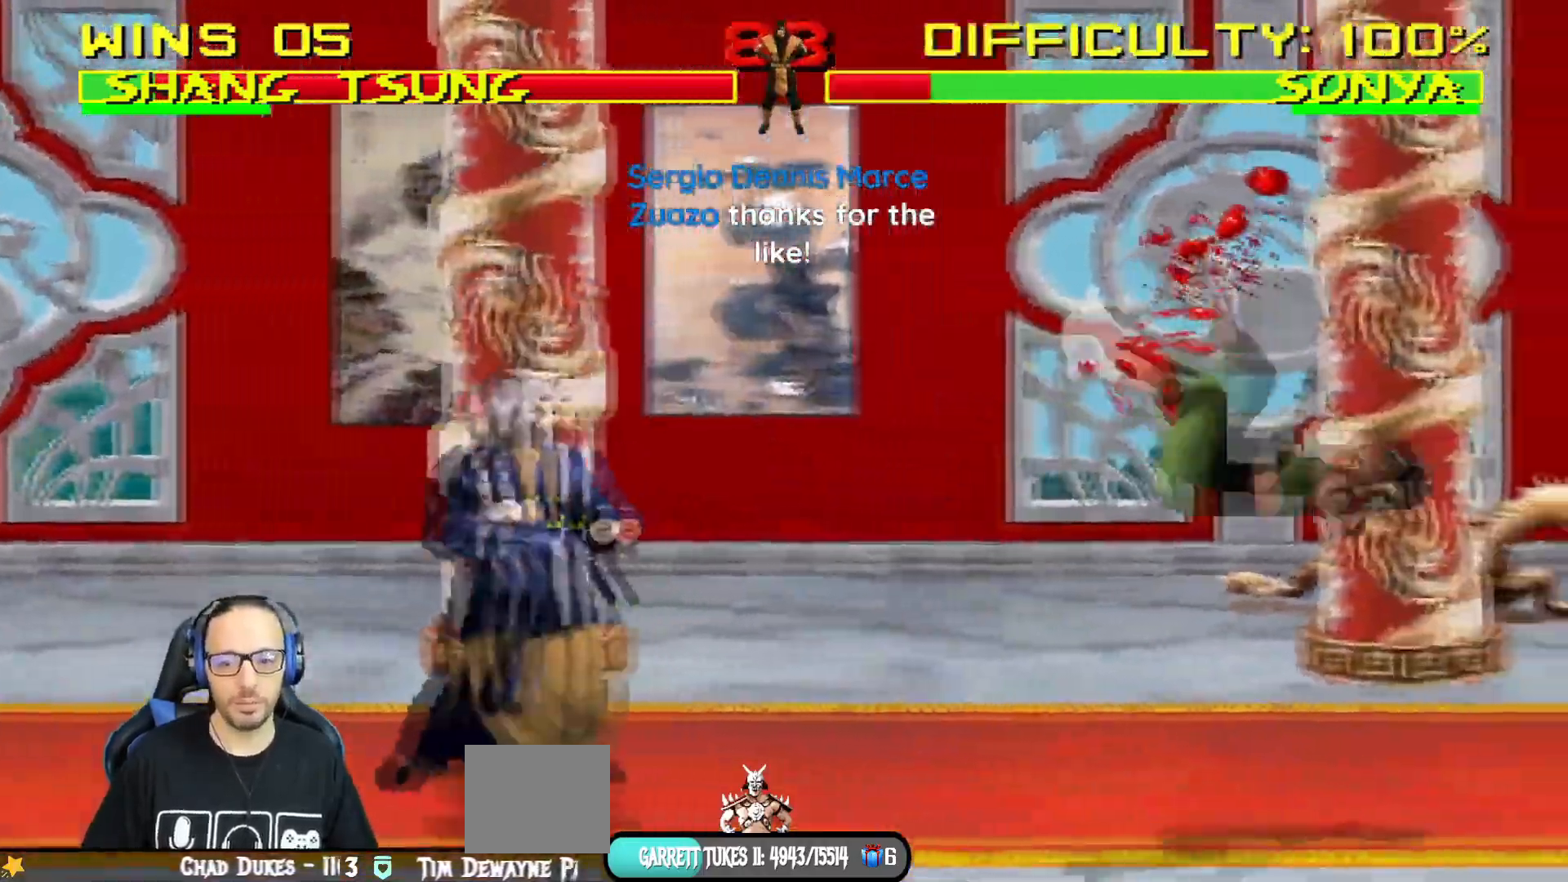
{"buttons": [], "left_stick": "center", "right_stick": "center"}
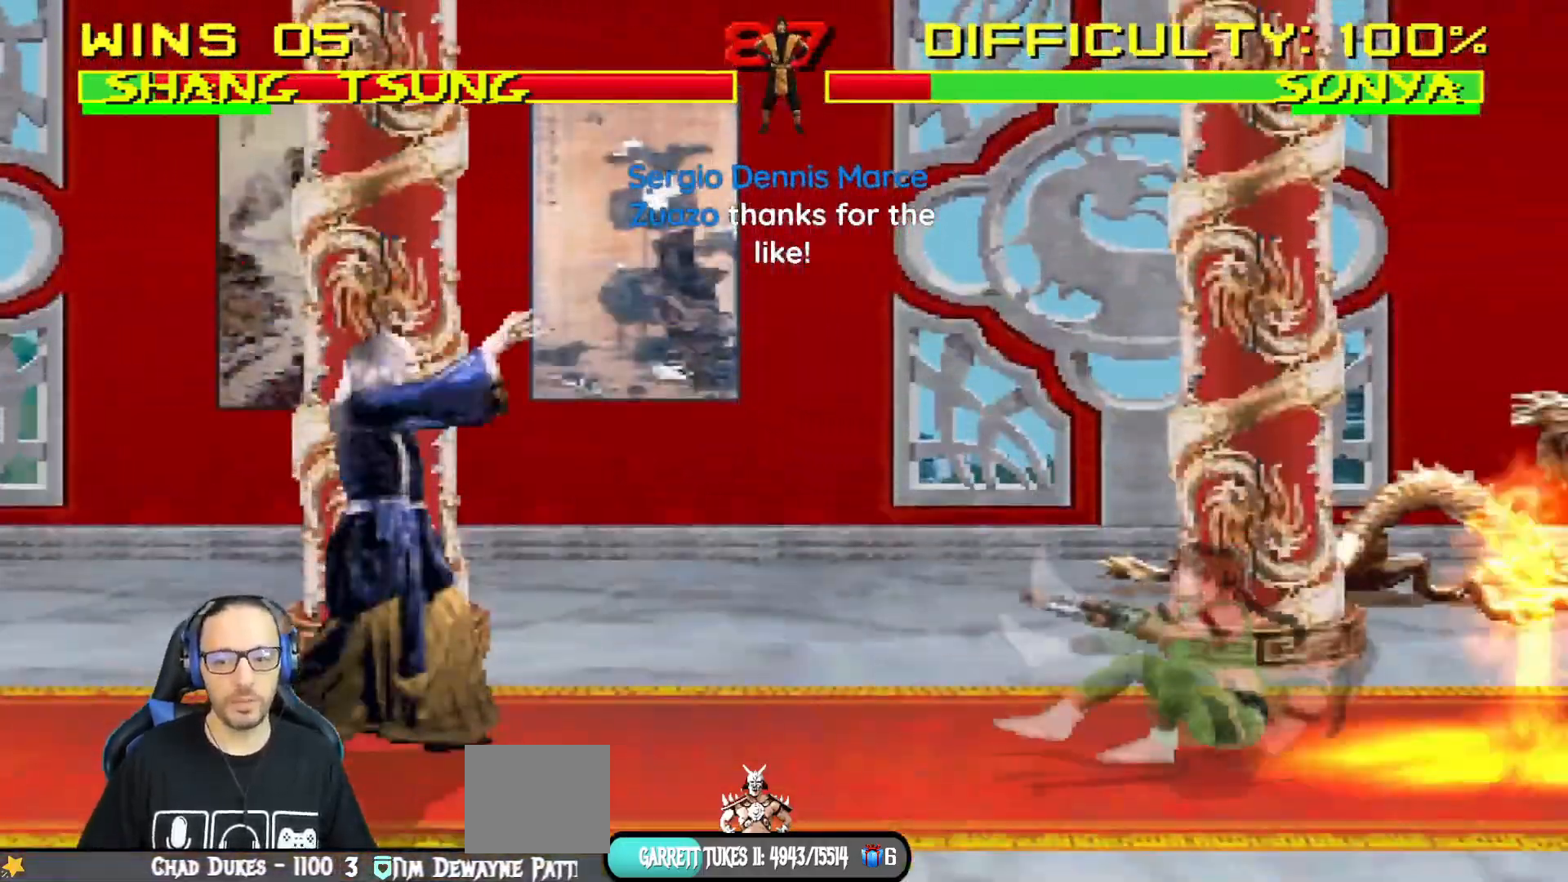
{"buttons": ["R1"], "left_stick": "center", "right_stick": "center", "events": [[50, "R1", "down"]]}
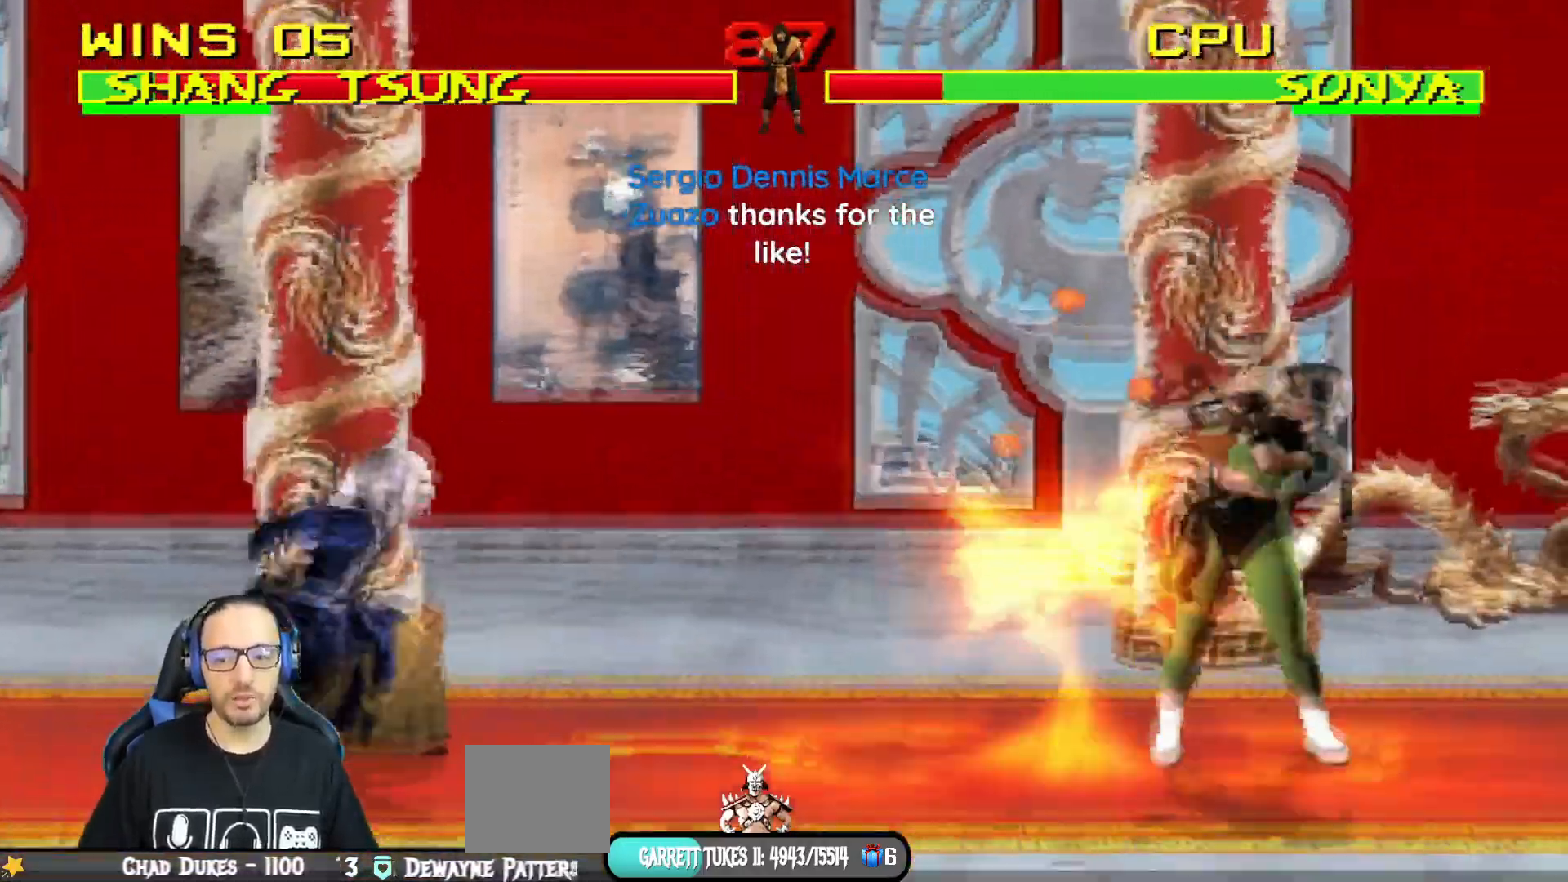
{"buttons": ["L1", "DPAD_UP", "DPAD_RIGHT"], "left_stick": "center", "right_stick": "center", "events": [[83, "R1", "up"], [383, "DPAD_RIGHT", "down"], [433, "L1", "down"], [467, "DPAD_UP", "down"]]}